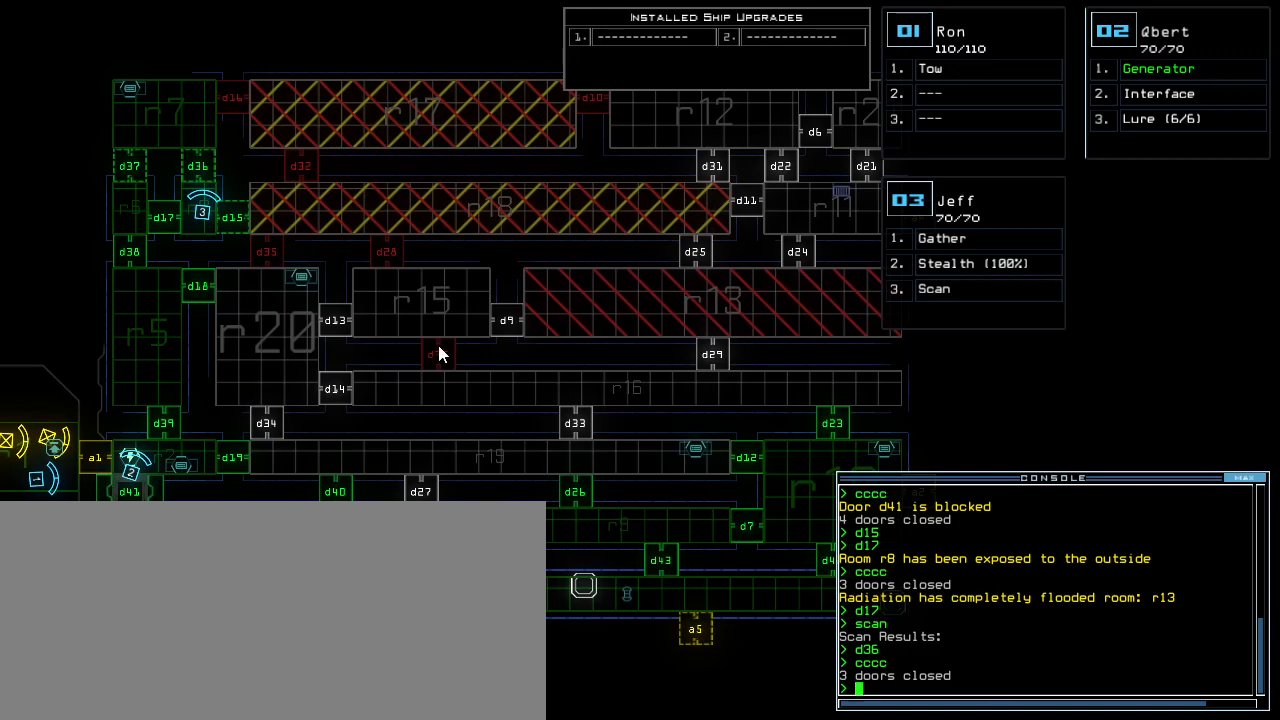
Gameplay with keyboard; each line is a JSON object with the keys held at the frame after it. "events" lists presses ("down") and releases ("up") of ".", "0", "1", "2", "3", "4", "5", "6", "7", "8", "9", "a", "b", "backspace", "c", "caps_lock", "comma", "ctrl_l", "ctrl_r", "d", "down", "e", "equals", "escape", "f", "g", "h", "i", "j", "k", "l", "left", "m", "minus", "n", "o", "p", "q", "quote", "r", "return", "right", "s", "semicolon", "shift_l", "shift_r", "space", "t", "tab", "tilde", "u", "up", "v", "w", "x", "y" and "z" between this image and that frame as [ms after this image, input, new state], when the widget could be followed in between. No other keys are recorded. Mouse input is not recorded.
{"keys": ["right"], "events": [[20, "right", "down"]]}
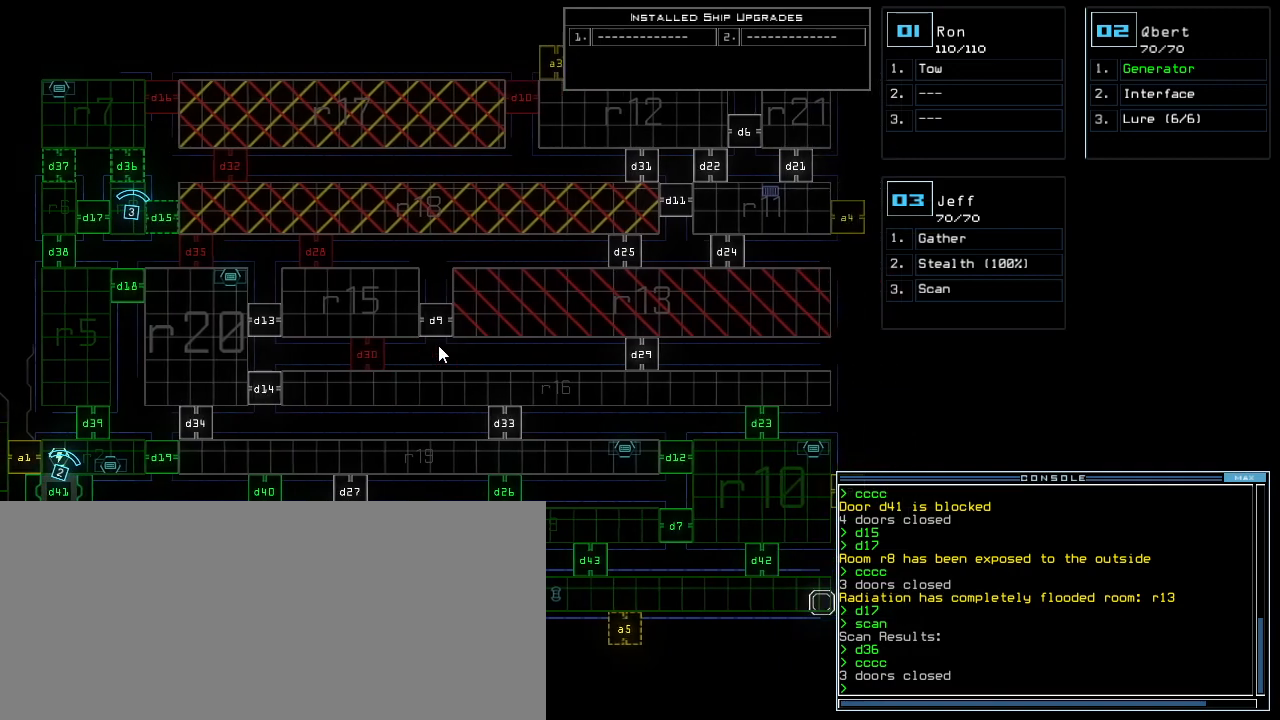
{"keys": [], "events": [[20, "right", "up"], [120, "down", "down"], [240, "down", "up"]]}
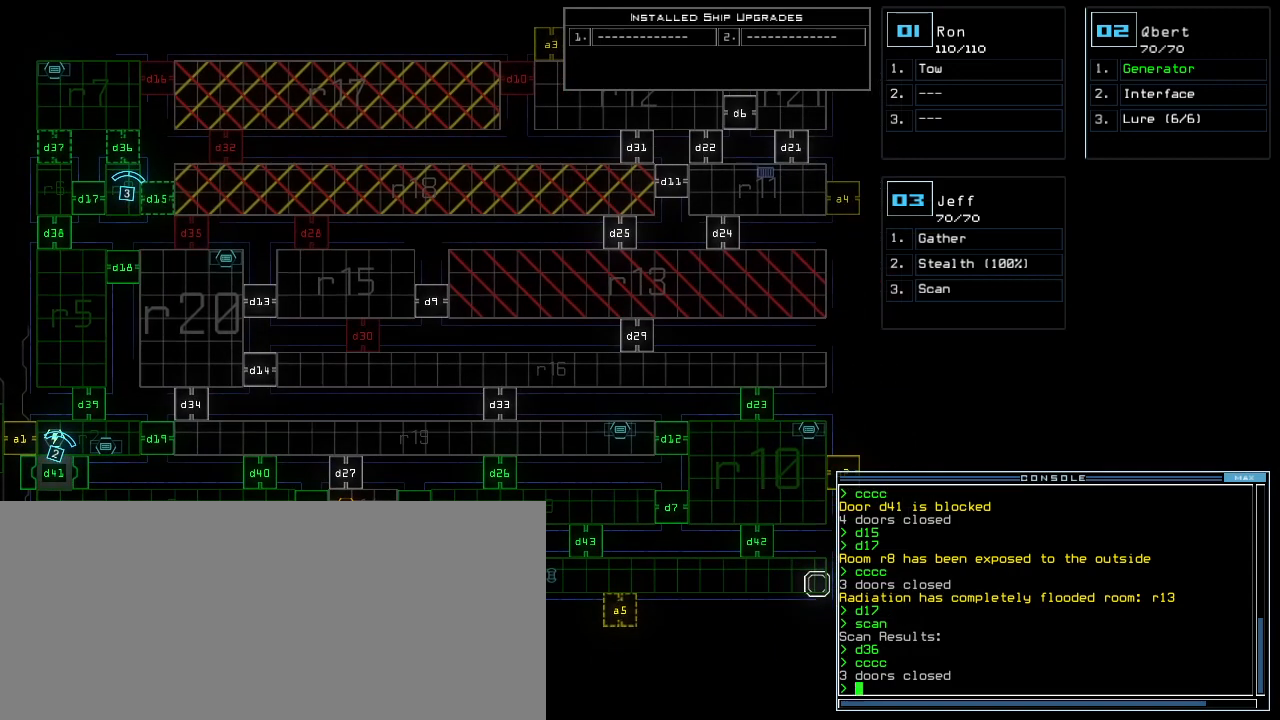
{"keys": [], "events": []}
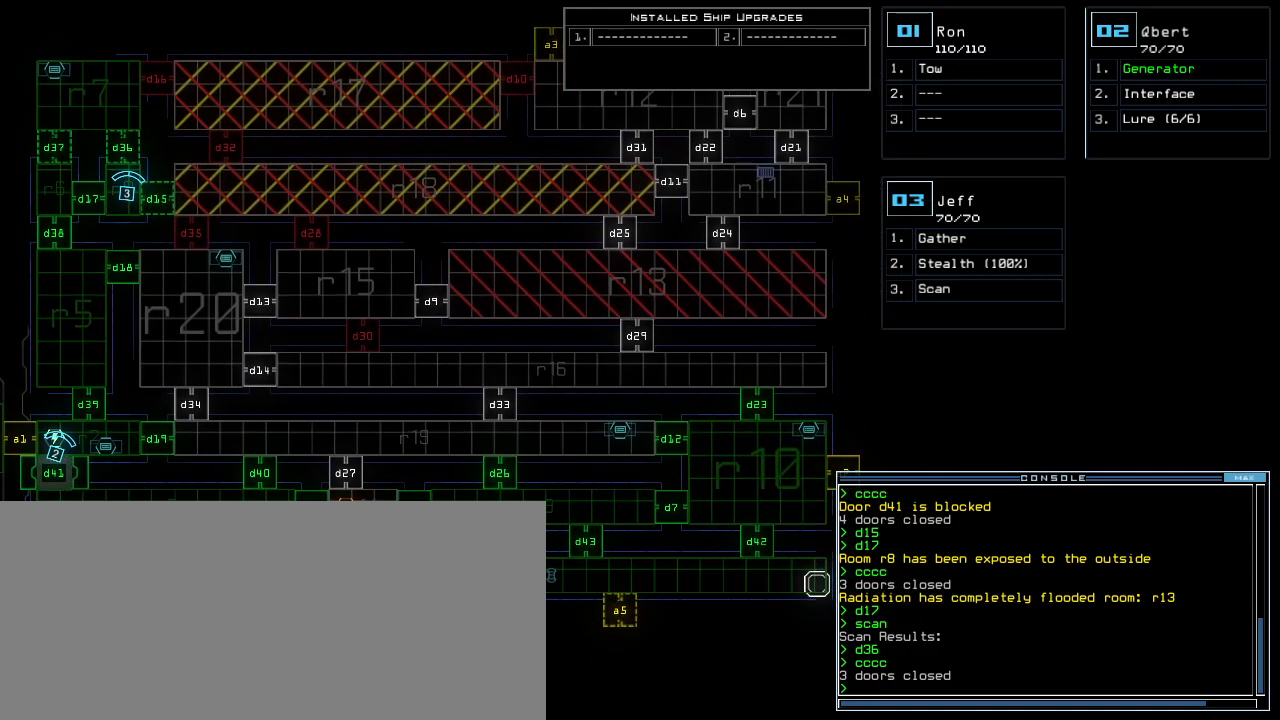
{"keys": [], "events": []}
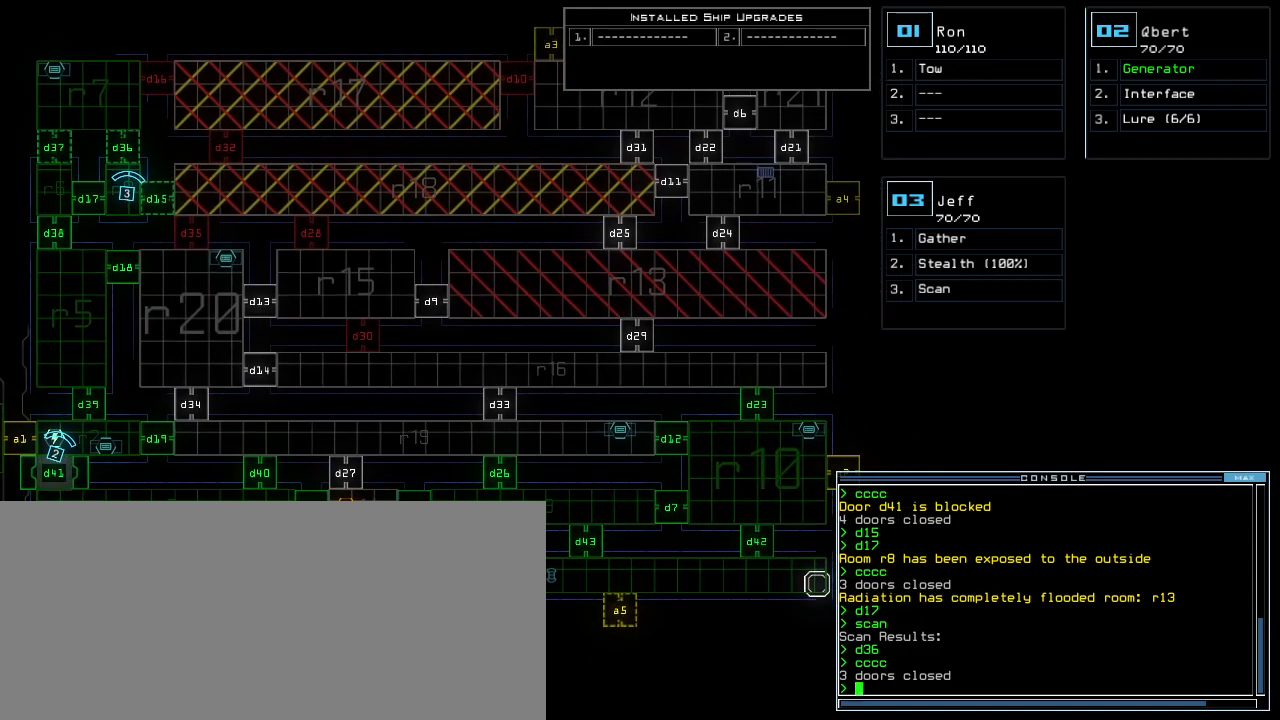
{"keys": [], "events": []}
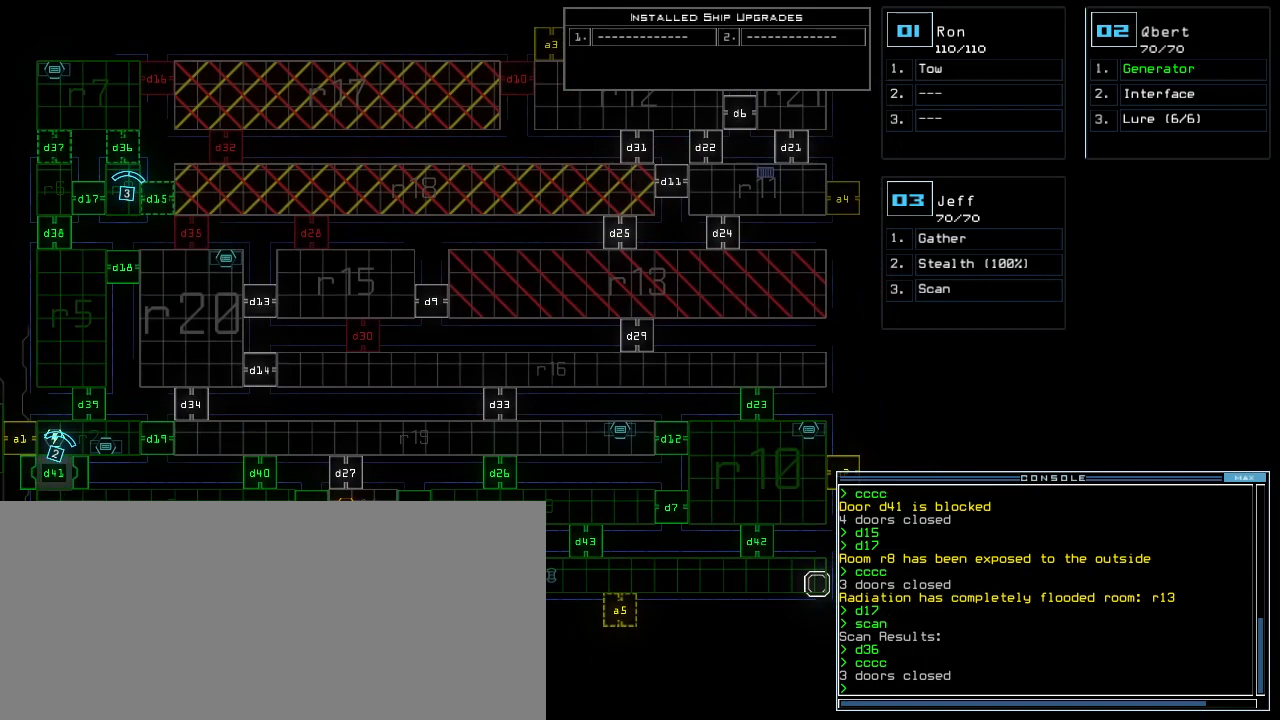
{"keys": [], "events": []}
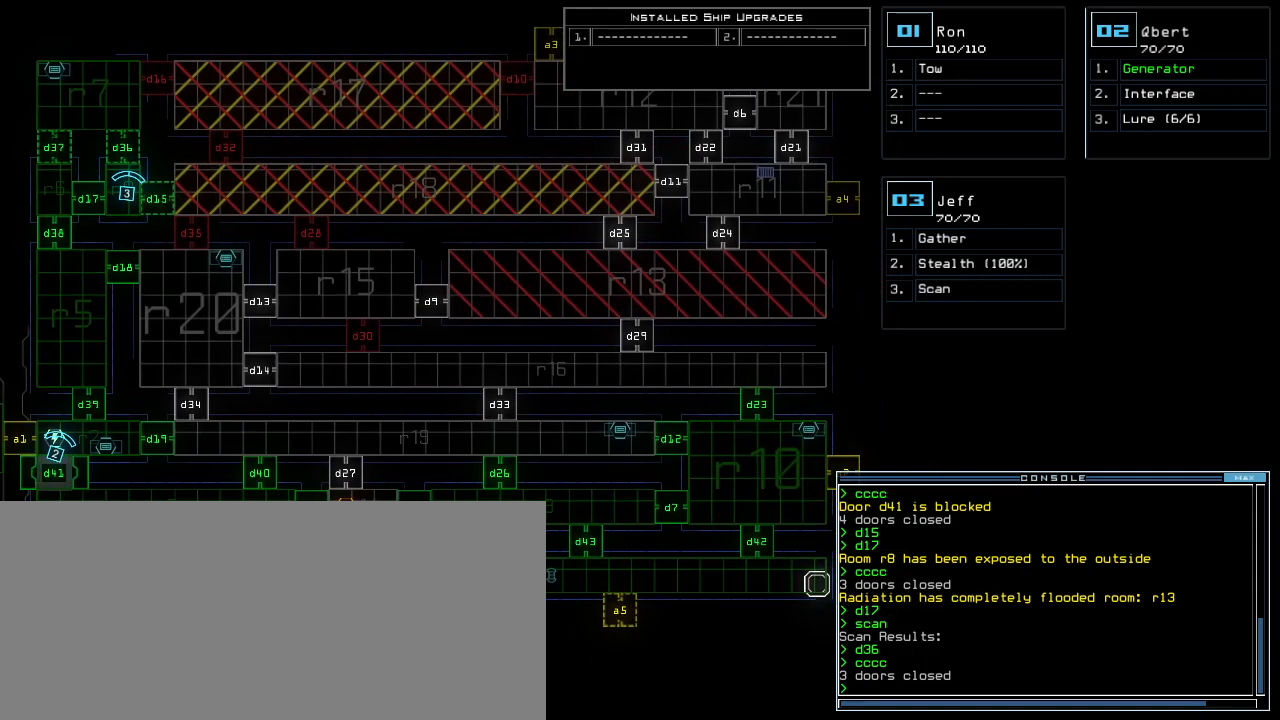
{"keys": ["down"], "events": [[240, "right", "down"], [300, "right", "up"], [440, "down", "down"]]}
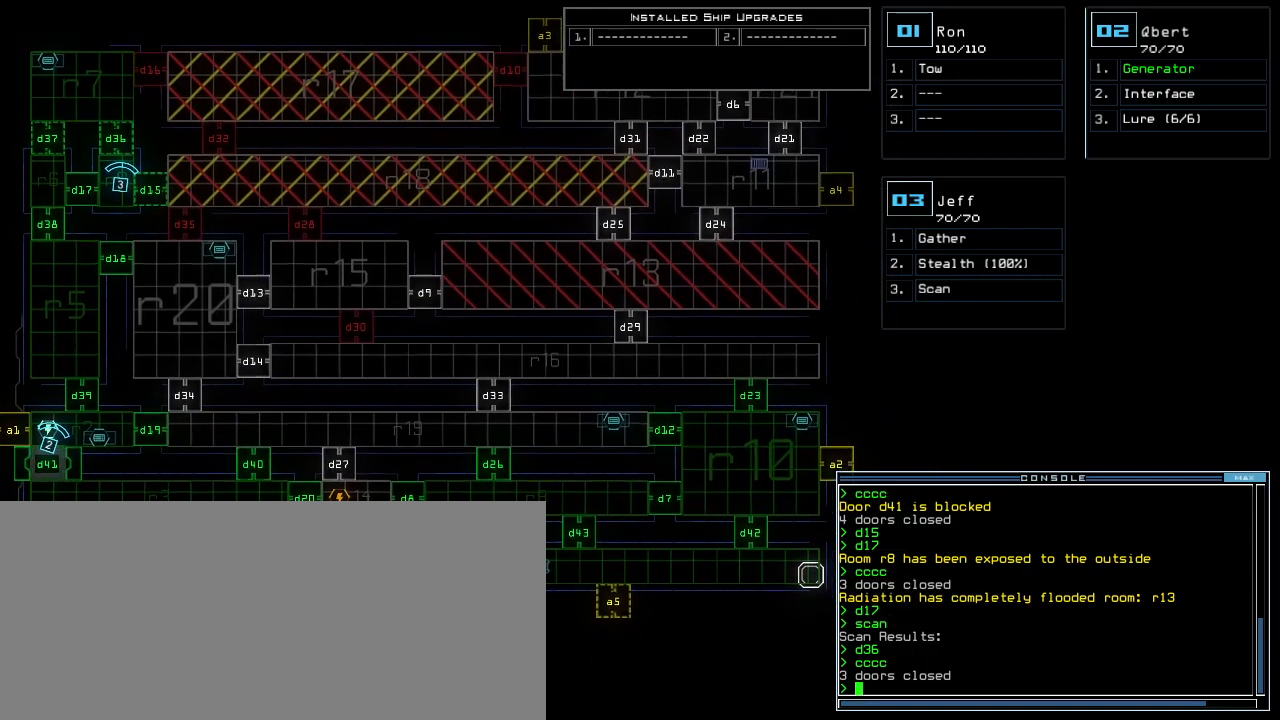
{"keys": [], "events": [[40, "down", "up"]]}